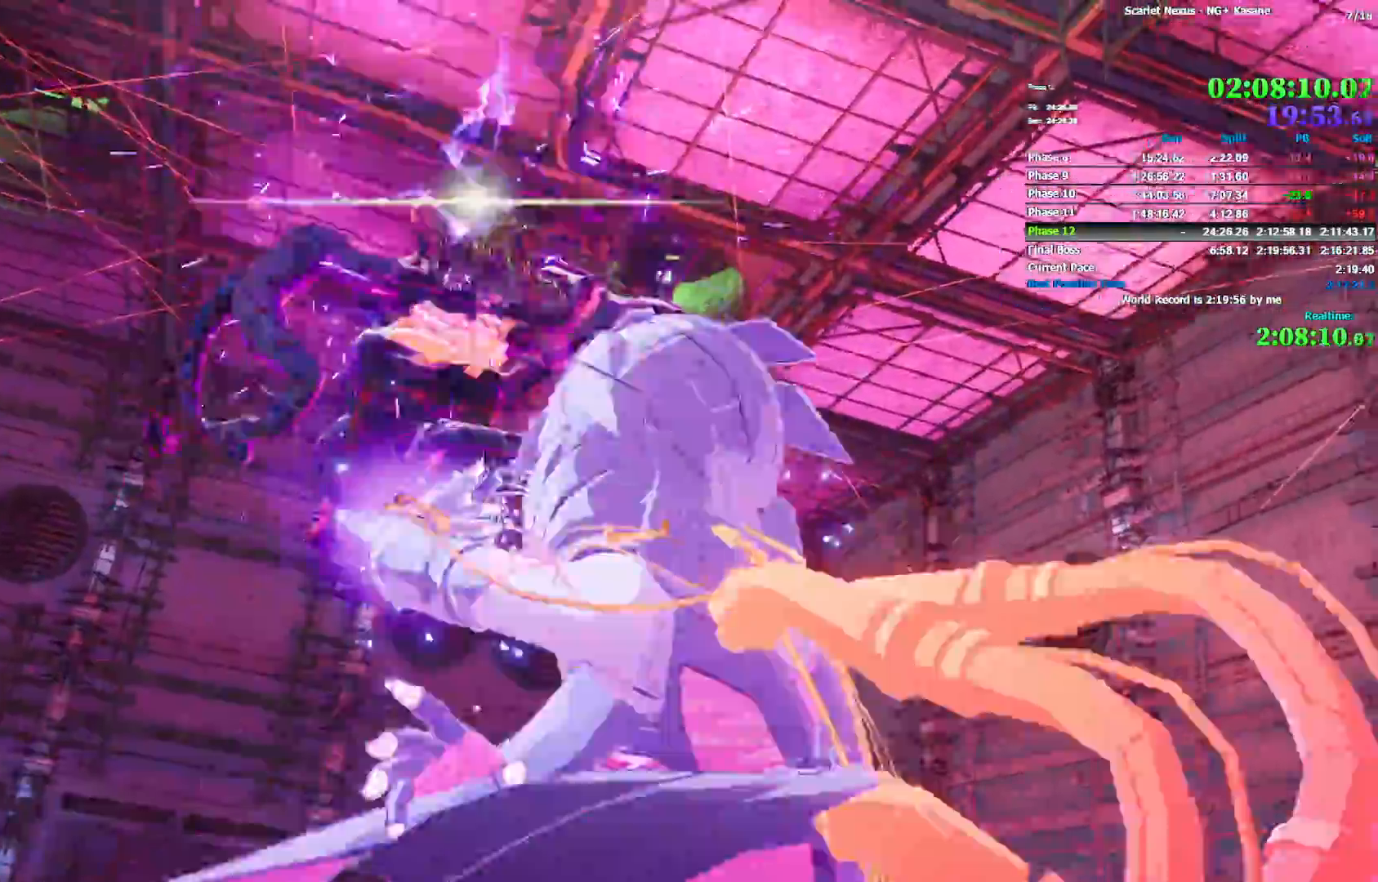
Gameplay with a controller (PlayStation layout); each line is a JSON object with the inputs held at the frame after it (dt_ms = milliseconds from this image to that frame). "button_events" lists button changes between this image and that frame as [ms after this image, input, new state], when the widget could be followed in between (sticks are given only as held states). This document gives stick clicks only as held states, not as events. Not read: CROSS DPAD_DOWN DPAD_LEFT DPAD_RIGHT DPAD_UP HOME L1 L2 R1 R2 SELECT START TOUCHPAD TRIANGLE.
{"dt_ms": 500, "buttons": [], "left_stick": "up-right", "right_stick": "center", "button_events": []}
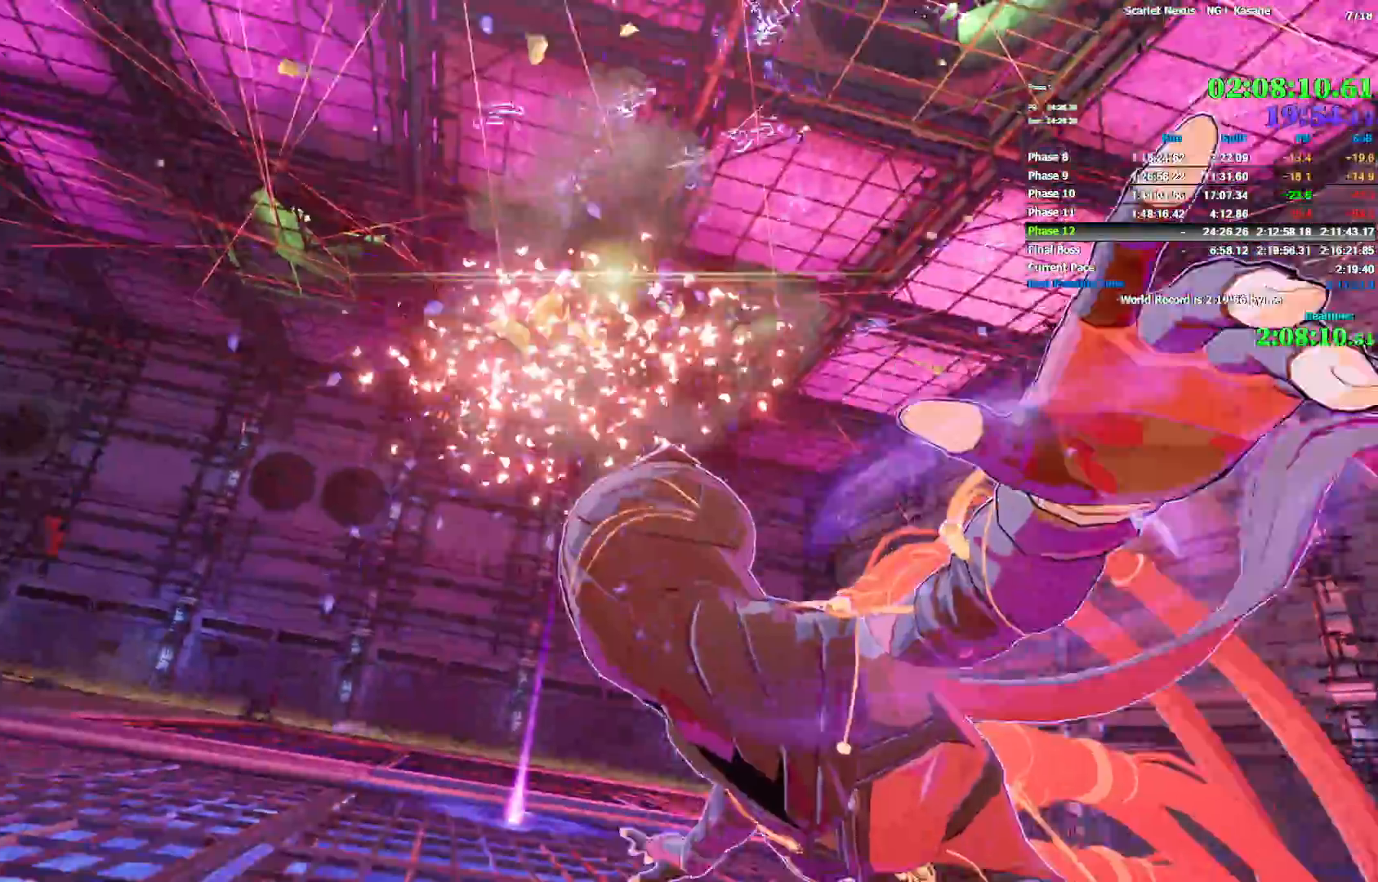
{"dt_ms": 500, "buttons": ["CIRCLE"], "left_stick": "up-right", "right_stick": "left", "button_events": [[200, "CIRCLE", "down"]]}
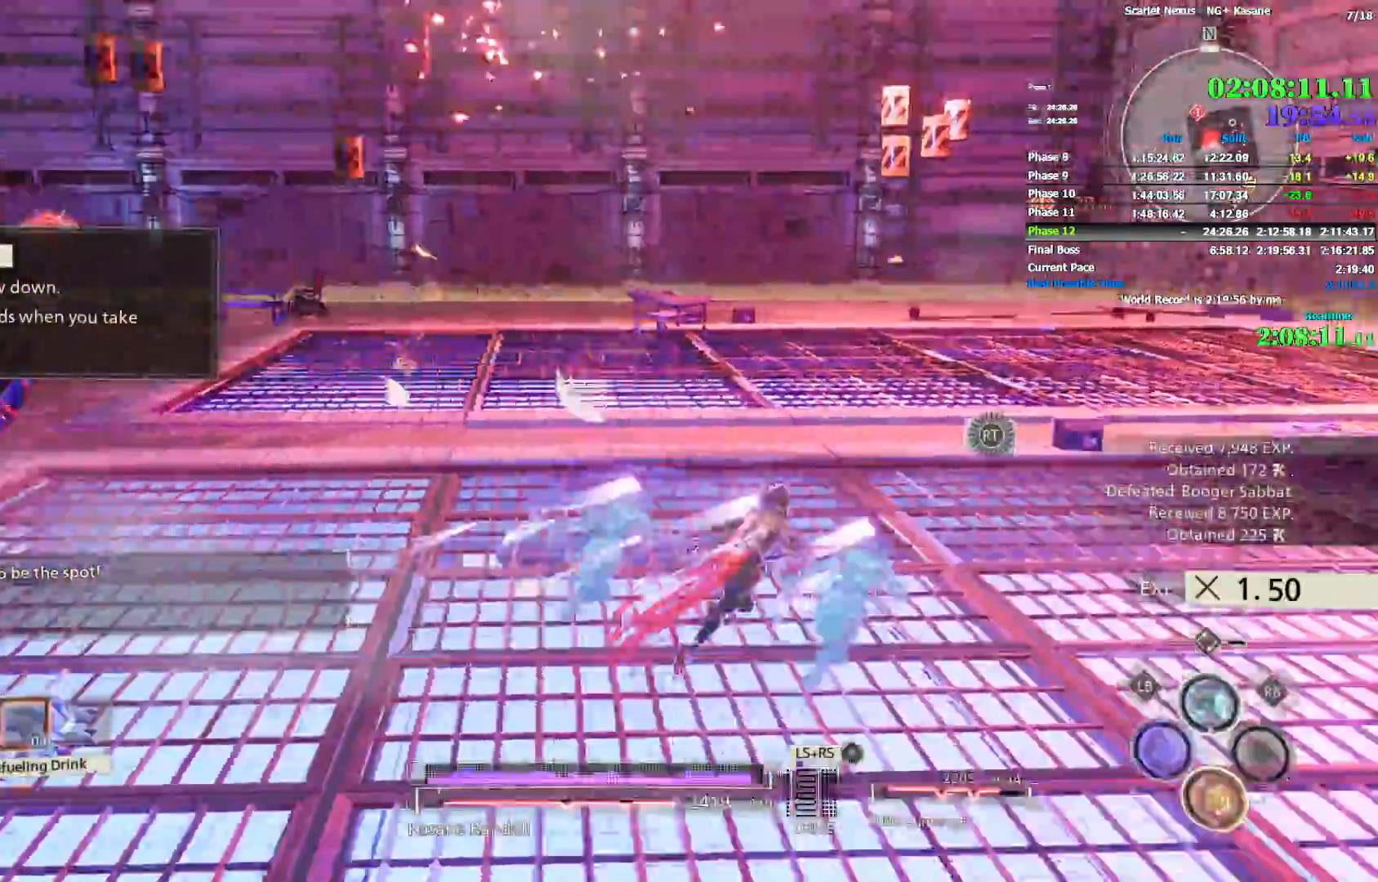
{"dt_ms": 1000, "buttons": [], "left_stick": "right", "right_stick": "center", "button_events": [[200, "CIRCLE", "up"]]}
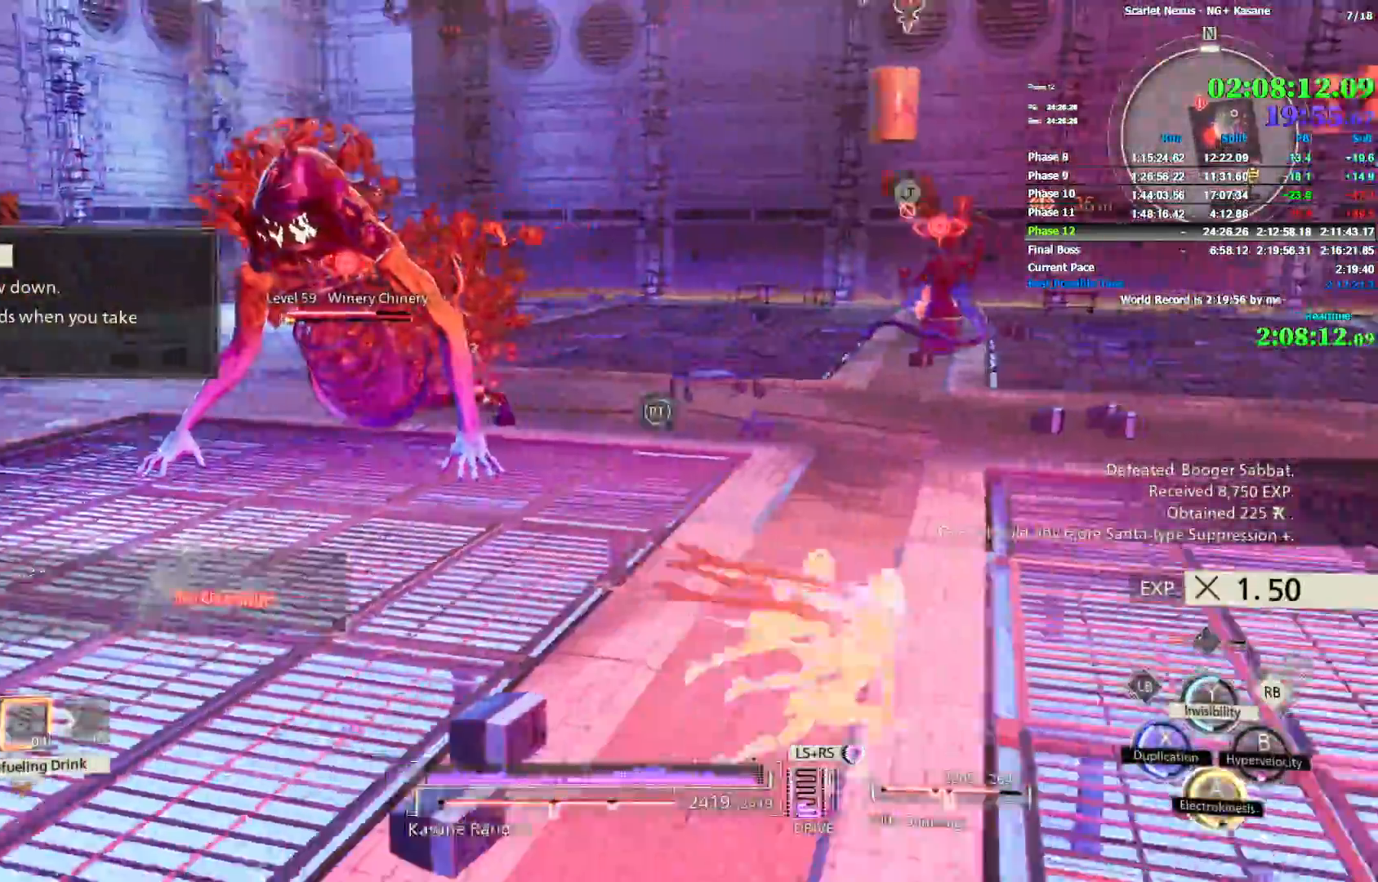
{"dt_ms": 500, "buttons": [], "left_stick": "right", "right_stick": "left", "button_events": []}